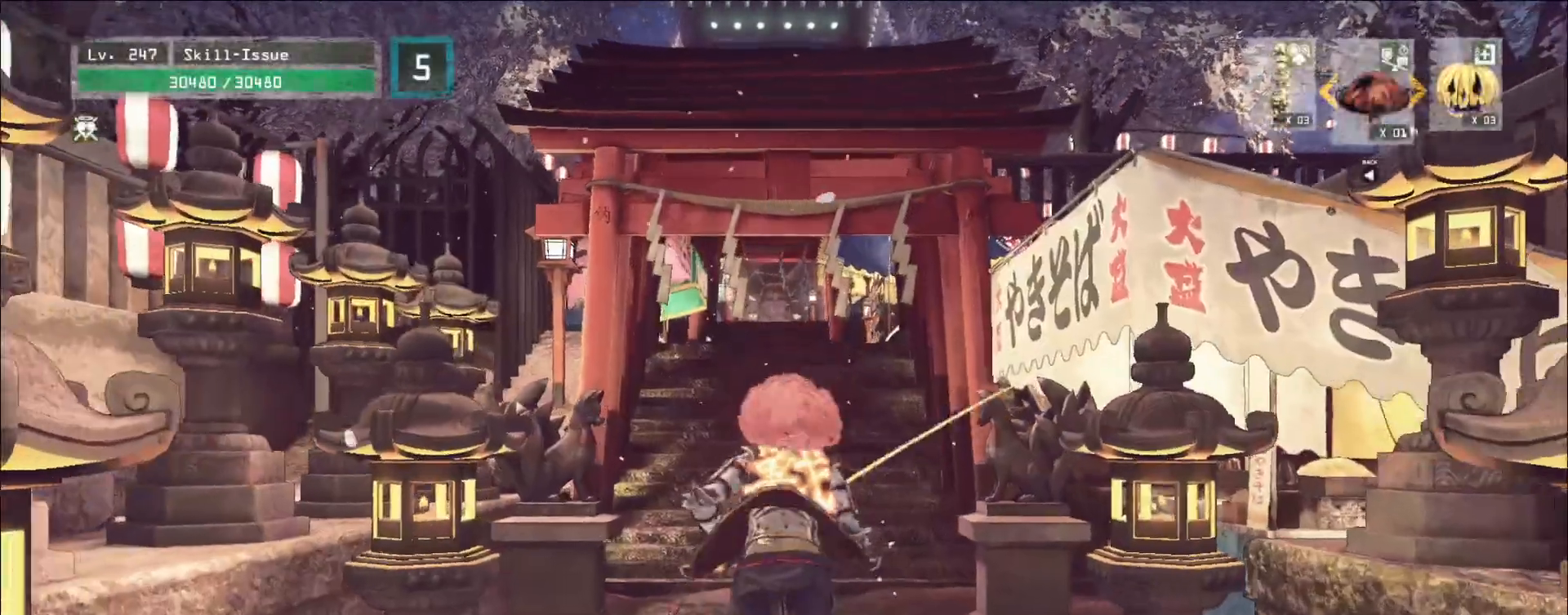
Gameplay with keyboard and mouse; each line is a JSON object with the keys and mouse buttons held at the frame after it. "events" lists presses ("down") and releases ("up") of "1", "2", "3", "4", "5", "a", "alt", "b", "c", "ctrl", "d", "e", "f", "g", "q", "r", "s", "shift", "space", "t", "tab", "v", "w", "x", "z", "mouse_left", "mouse_right", "mouse_mb4" and "mouse_mb5" between this image and that frame as [ms after this image, input, new state], when the widget could be followed in between. "mouse_left", "mouse_right", "mouse_mb4", "mouse_mb5" = the "left", "right", "mb4", "mb5" buttons of the "mouse" list. No other keys are recorded. Not read: mouse_move mouse_wheel.
{"keys": [], "mouse": [], "events": [[300, "mouse_left", "down"], [367, "mouse_left", "up"], [383, "mouse_mb4", "down"], [500, "mouse_mb4", "up"]]}
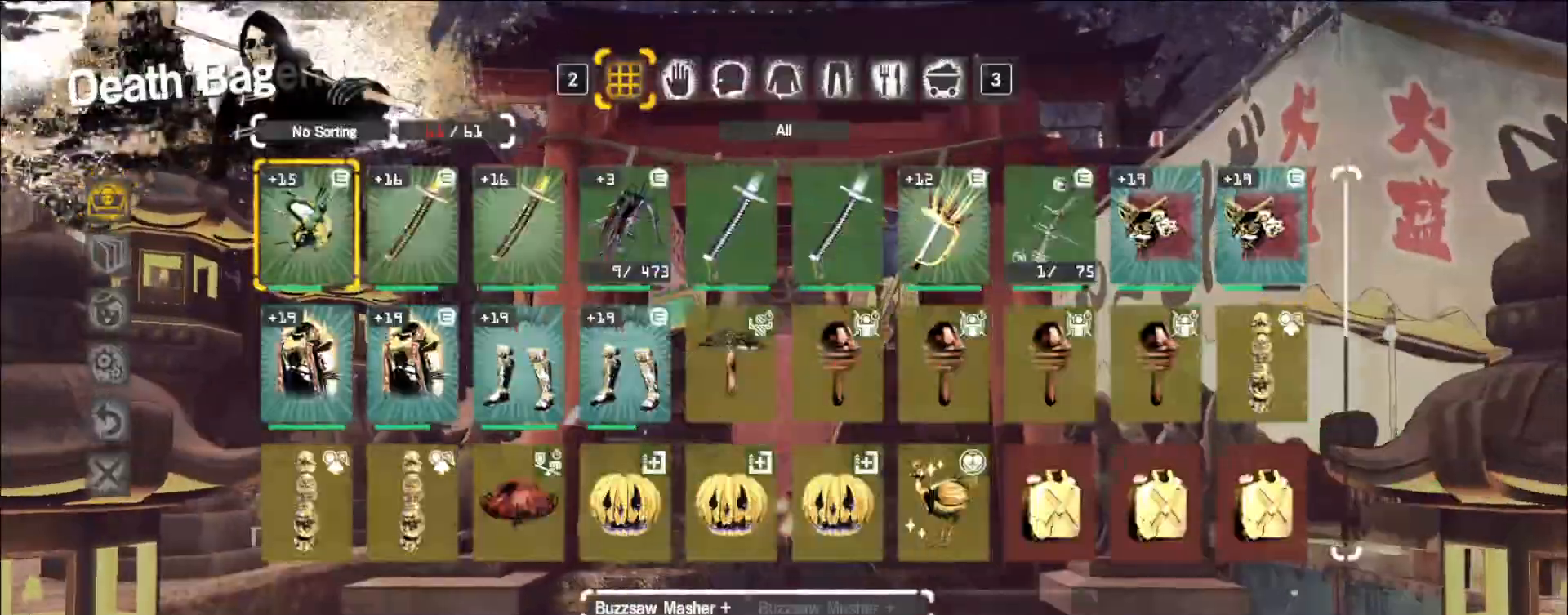
{"keys": ["s"], "mouse": [], "events": [[450, "s", "down"]]}
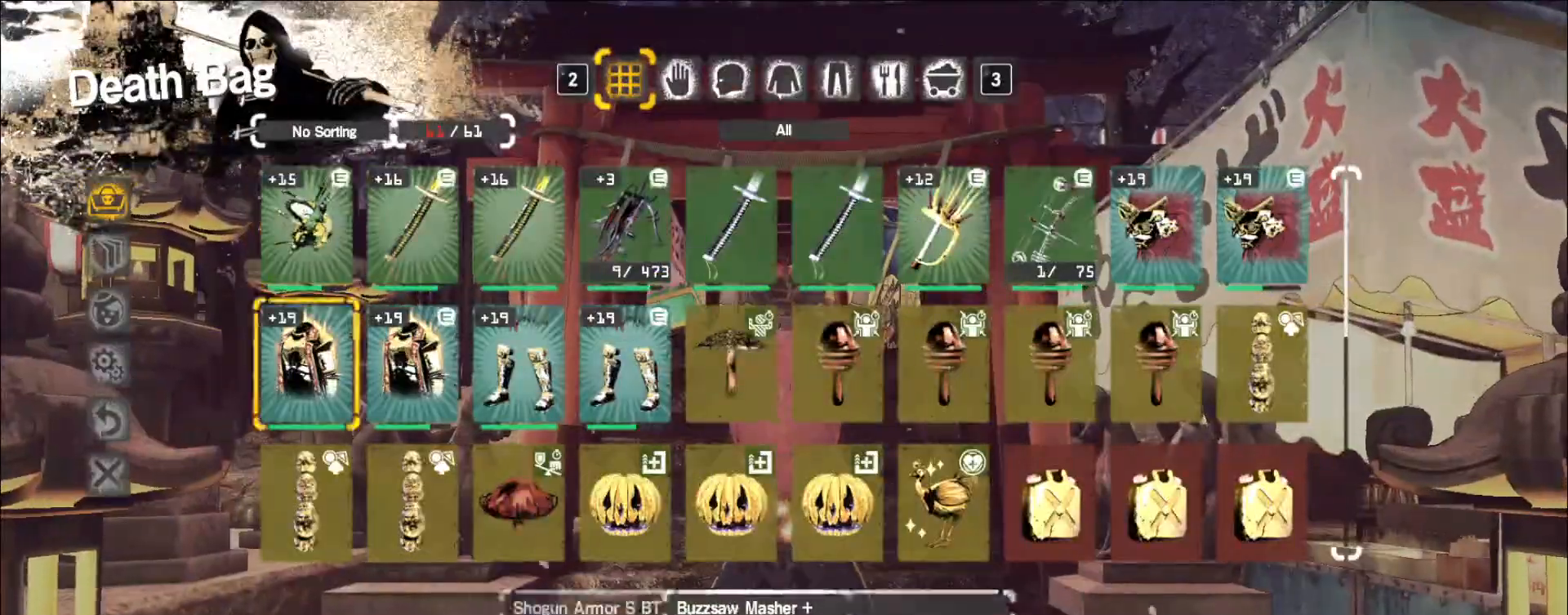
{"keys": ["w"], "mouse": [], "events": [[17, "s", "up"], [117, "a", "down"], [200, "a", "up"], [250, "a", "down"], [333, "a", "up"], [350, "mouse_left", "down"], [367, "mouse_left", "up"], [450, "w", "down"]]}
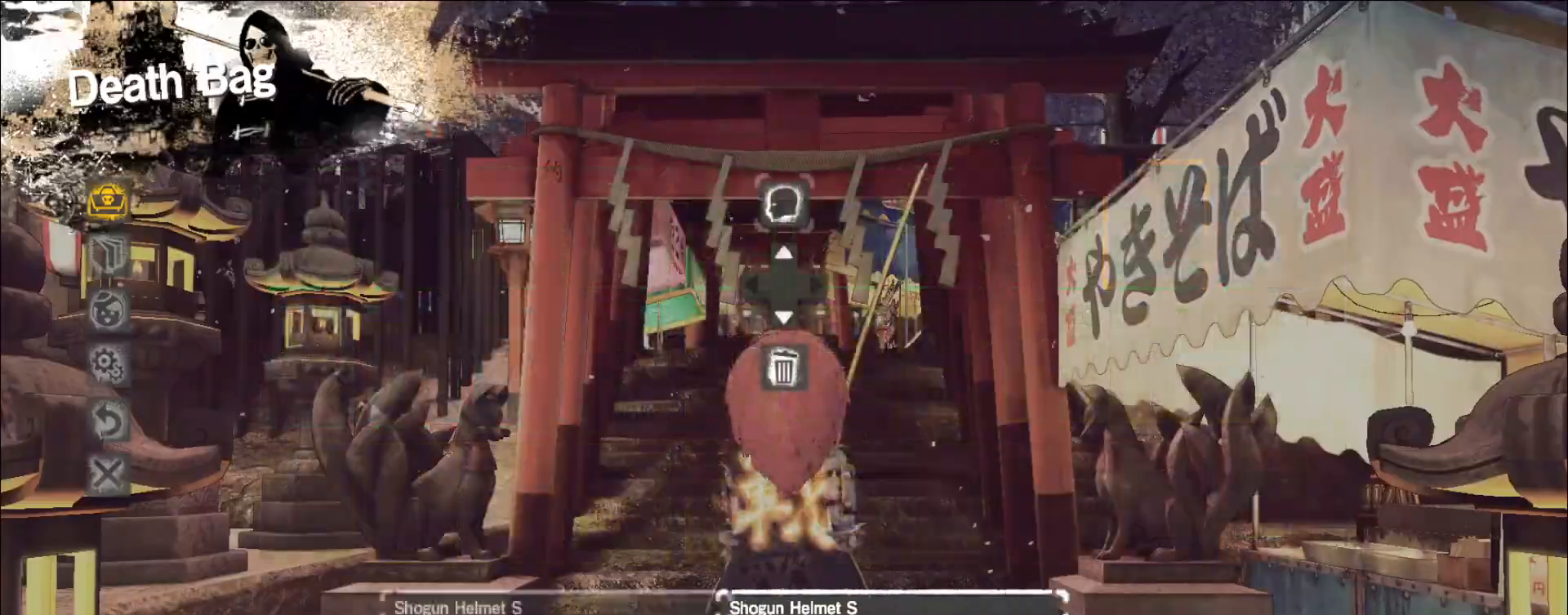
{"keys": ["w"], "mouse": [], "events": [[17, "w", "up"], [33, "mouse_left", "down"], [83, "mouse_left", "up"], [150, "d", "down"], [200, "d", "up"], [283, "d", "down"], [350, "d", "up"], [383, "mouse_left", "down"], [400, "mouse_left", "up"], [483, "w", "down"]]}
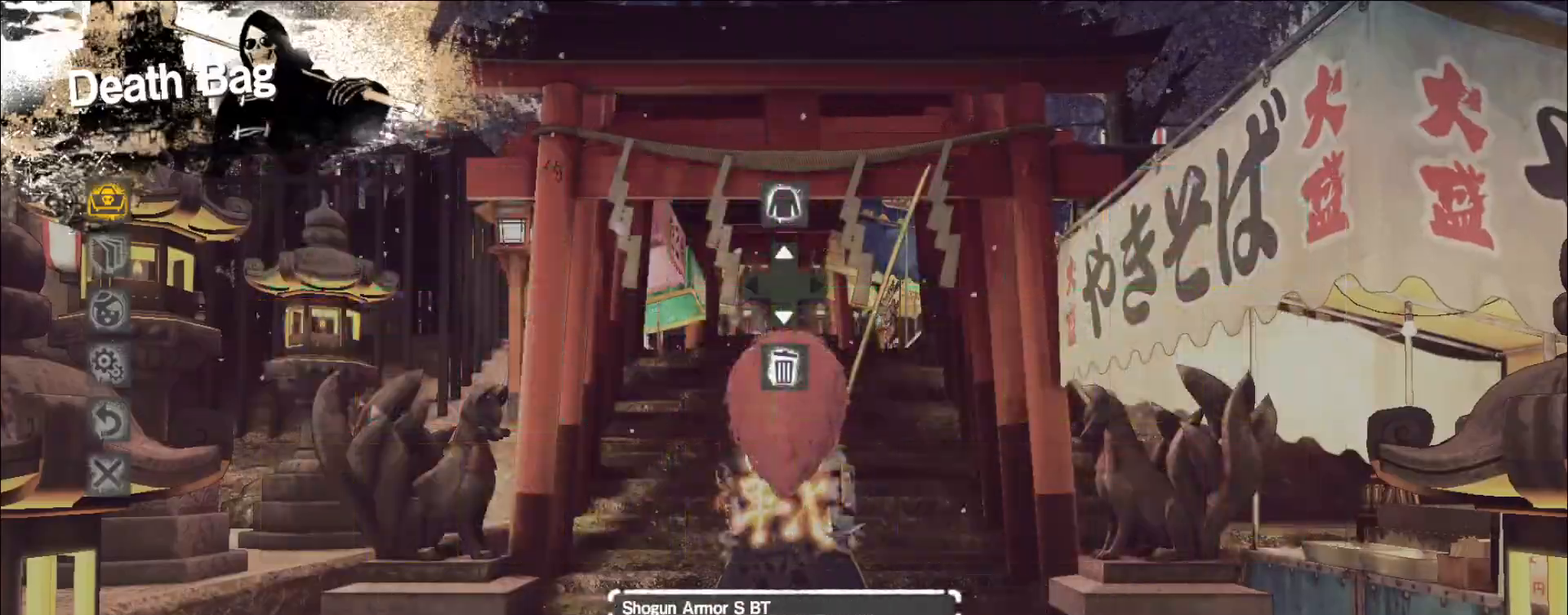
{"keys": ["w"], "mouse": [], "events": [[33, "w", "up"], [67, "mouse_left", "down"], [150, "d", "down"], [150, "mouse_left", "up"], [233, "d", "up"], [300, "d", "down"], [383, "d", "up"], [383, "mouse_left", "down"], [433, "mouse_left", "up"], [483, "w", "down"]]}
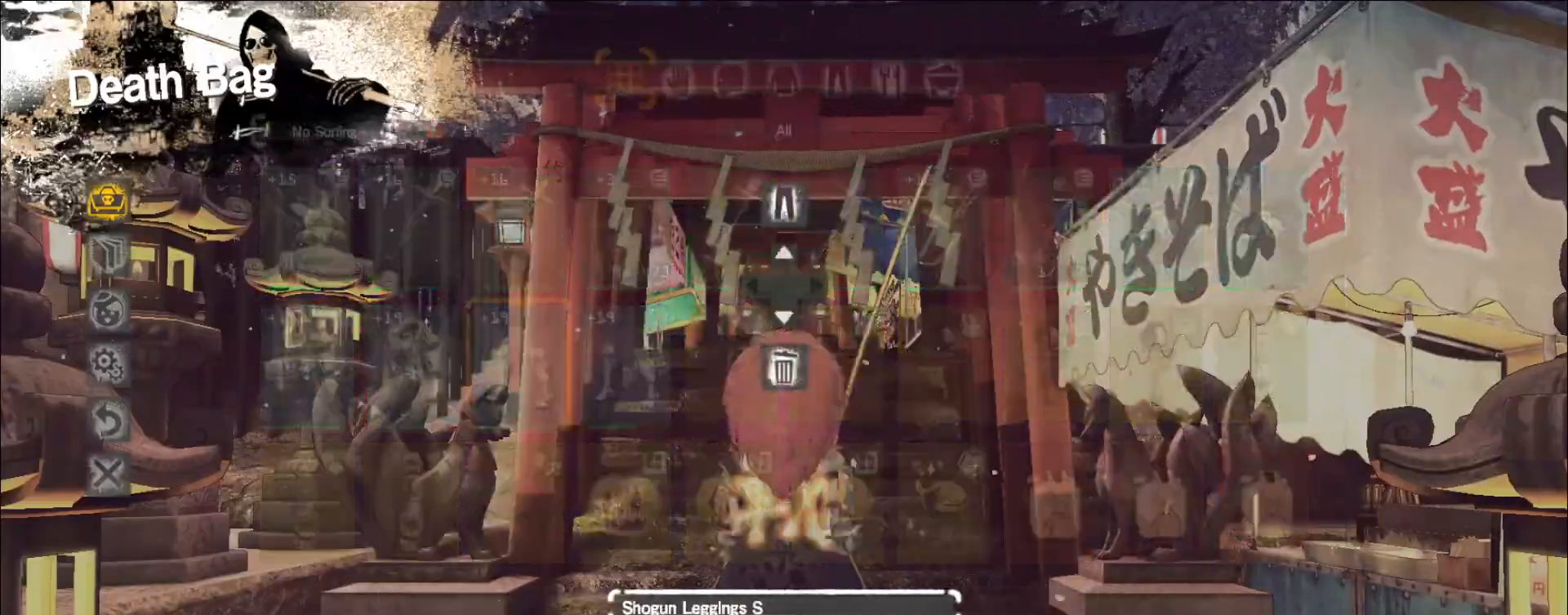
{"keys": [], "mouse": [], "events": [[50, "w", "up"], [100, "mouse_left", "down"], [167, "mouse_left", "up"]]}
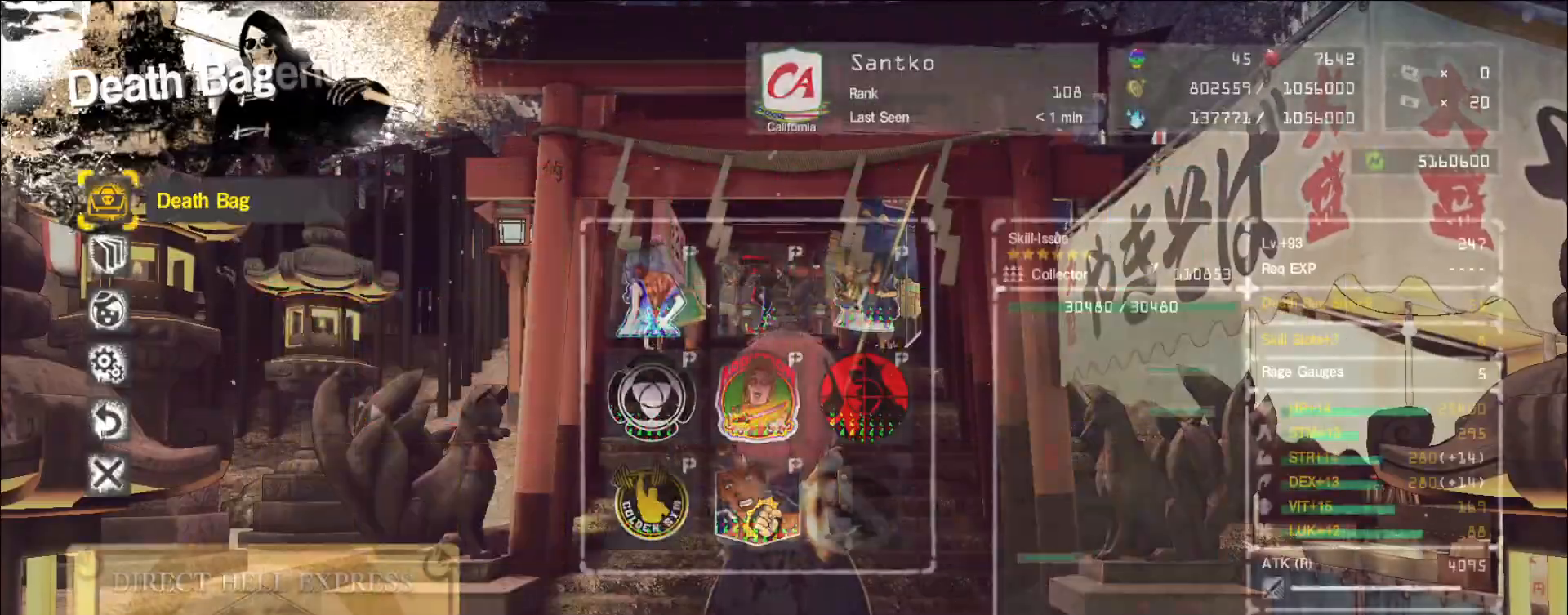
{"keys": ["w"], "mouse": [], "events": [[200, "w", "down"], [250, "ctrl", "down"], [333, "ctrl", "up"]]}
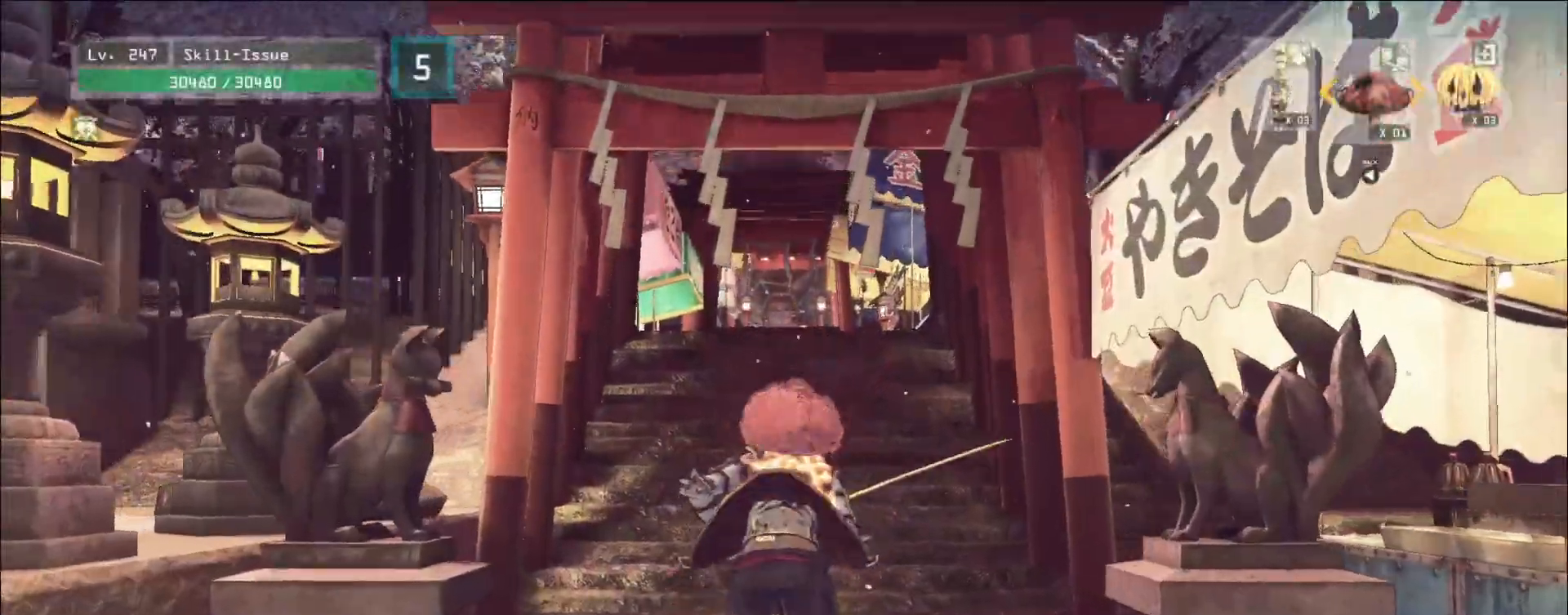
{"keys": ["w"], "mouse": [], "events": [[183, "space", "down"], [217, "space", "up"]]}
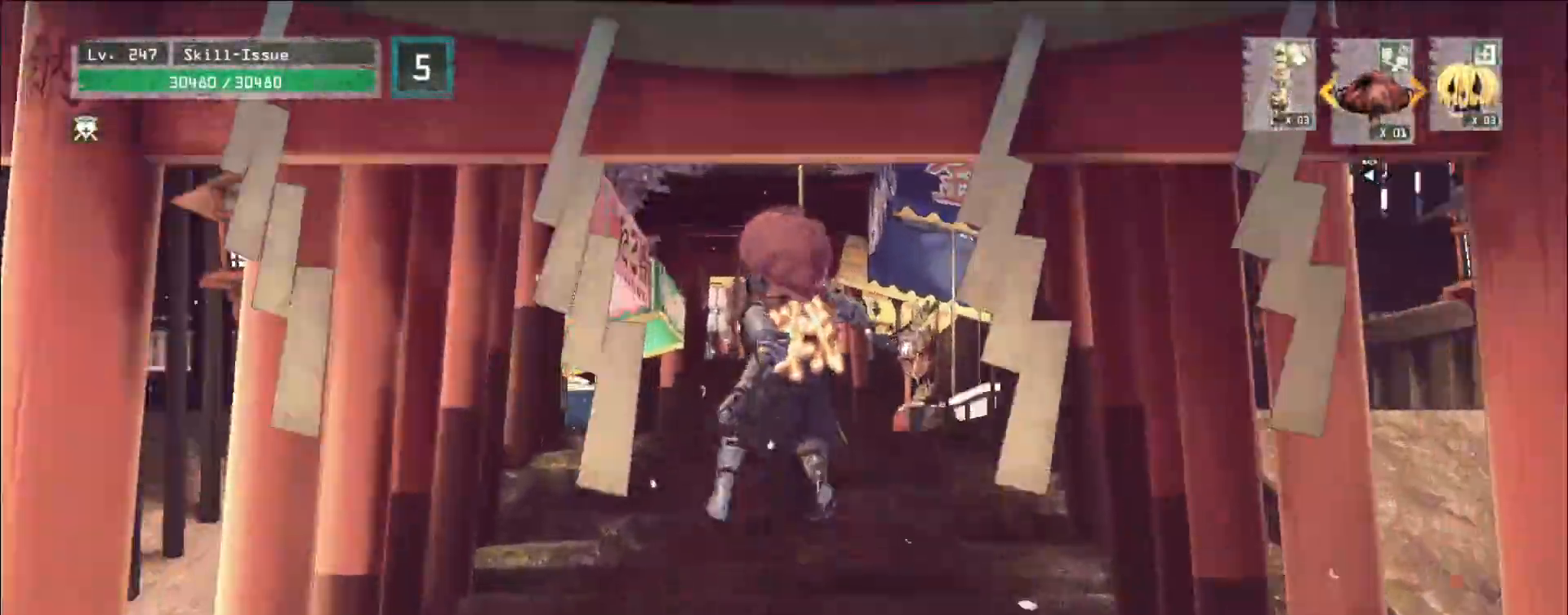
{"keys": ["w"], "mouse": [], "events": [[200, "space", "down"], [250, "space", "up"]]}
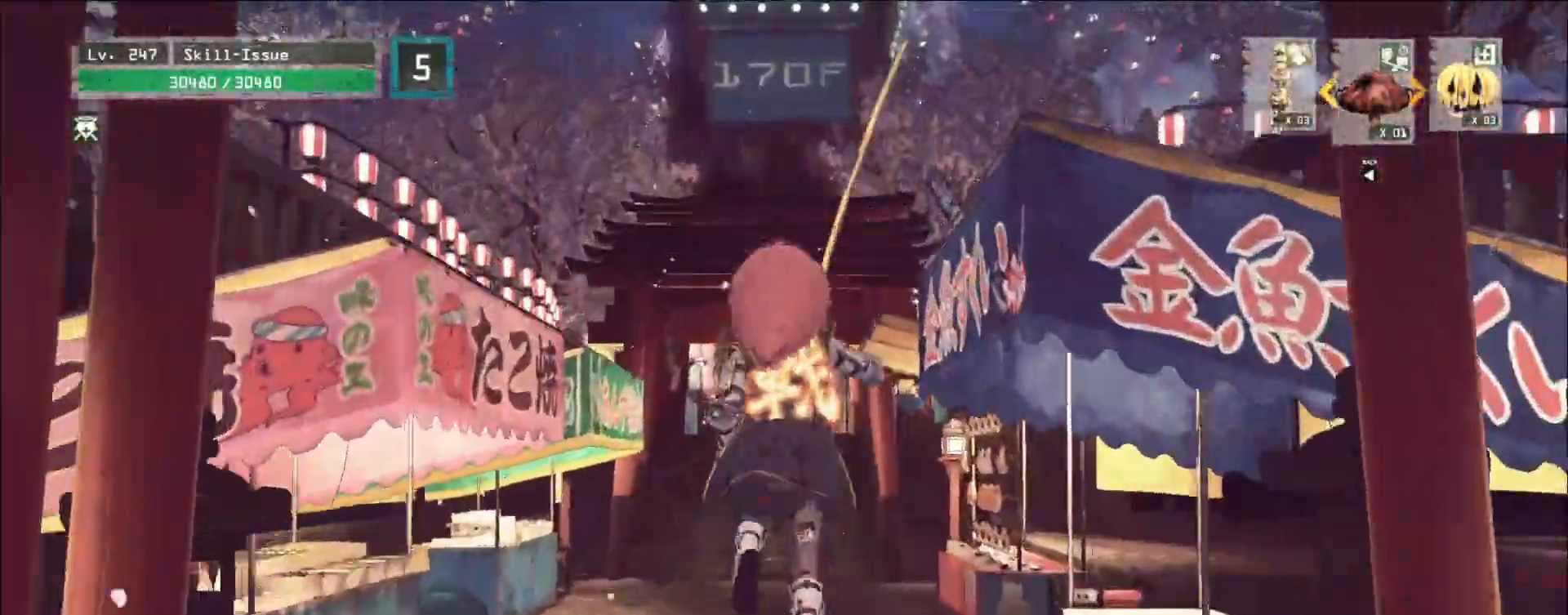
{"keys": ["w"], "mouse": [], "events": []}
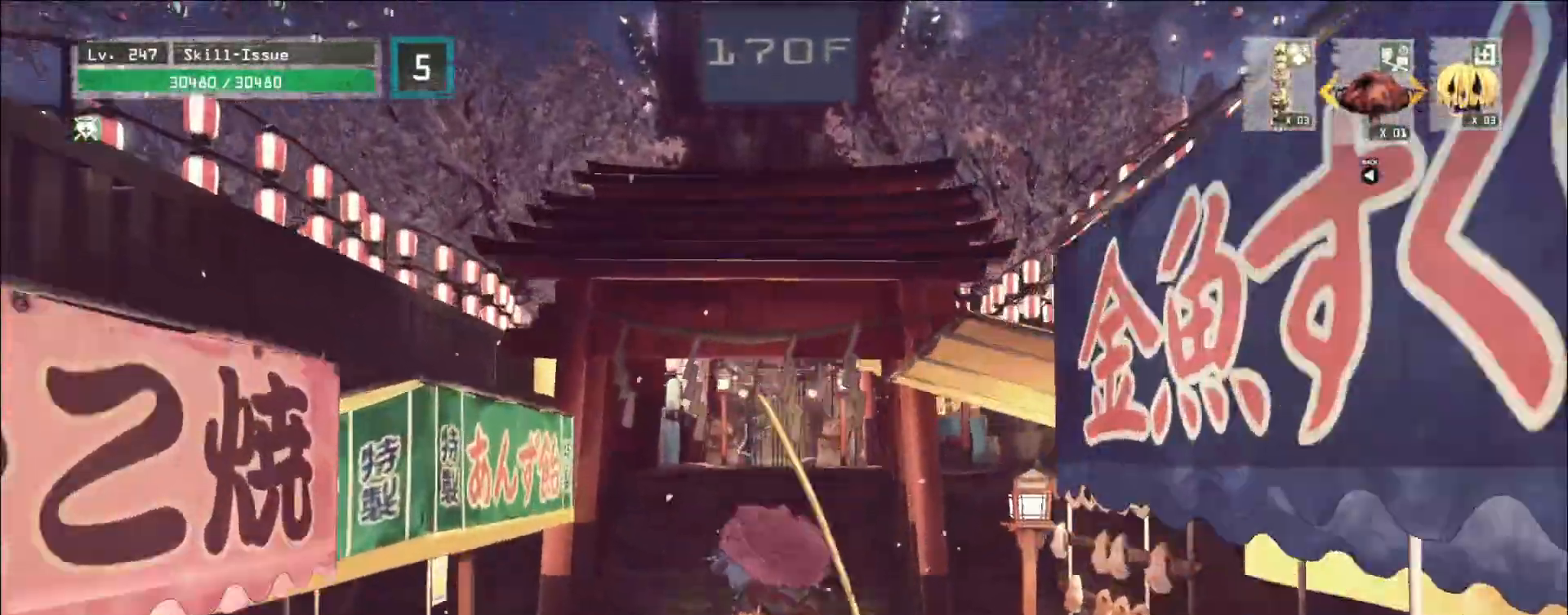
{"keys": [], "mouse": [], "events": [[233, "w", "up"]]}
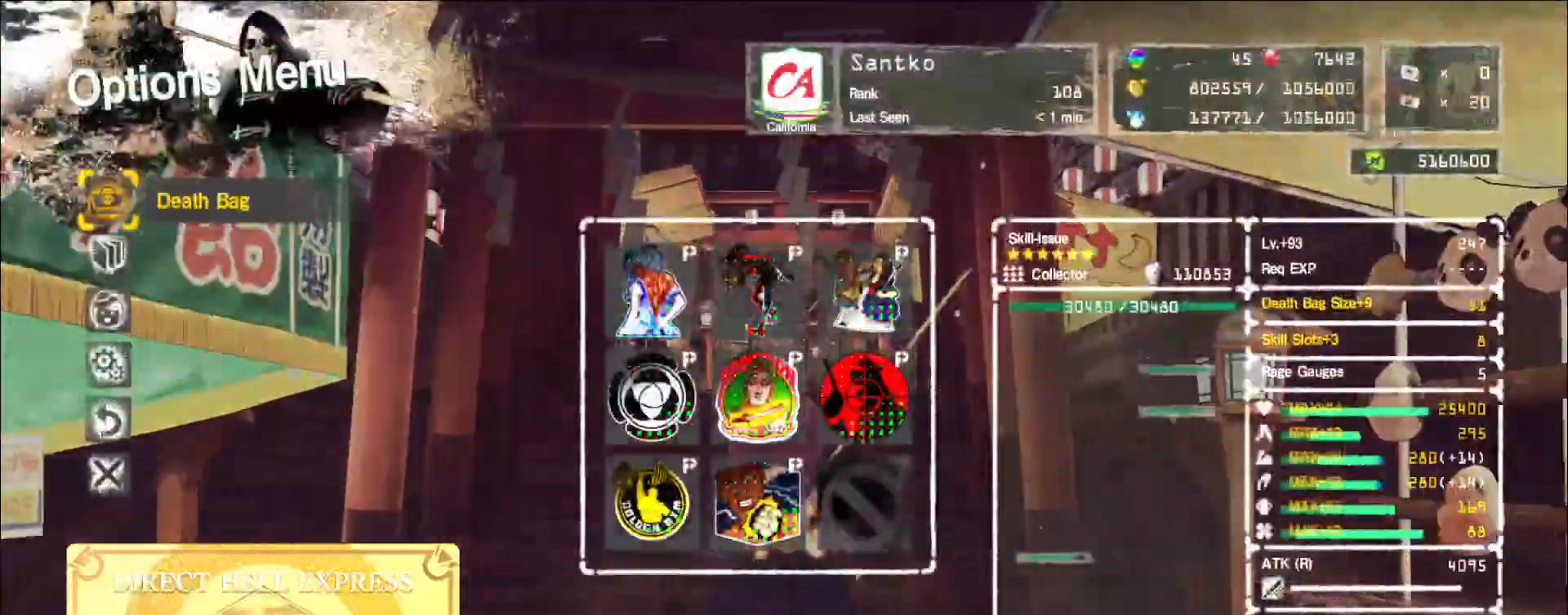
{"keys": [], "mouse": [], "events": [[17, "mouse_left", "down"], [67, "mouse_left", "up"], [433, "d", "down"], [483, "d", "up"]]}
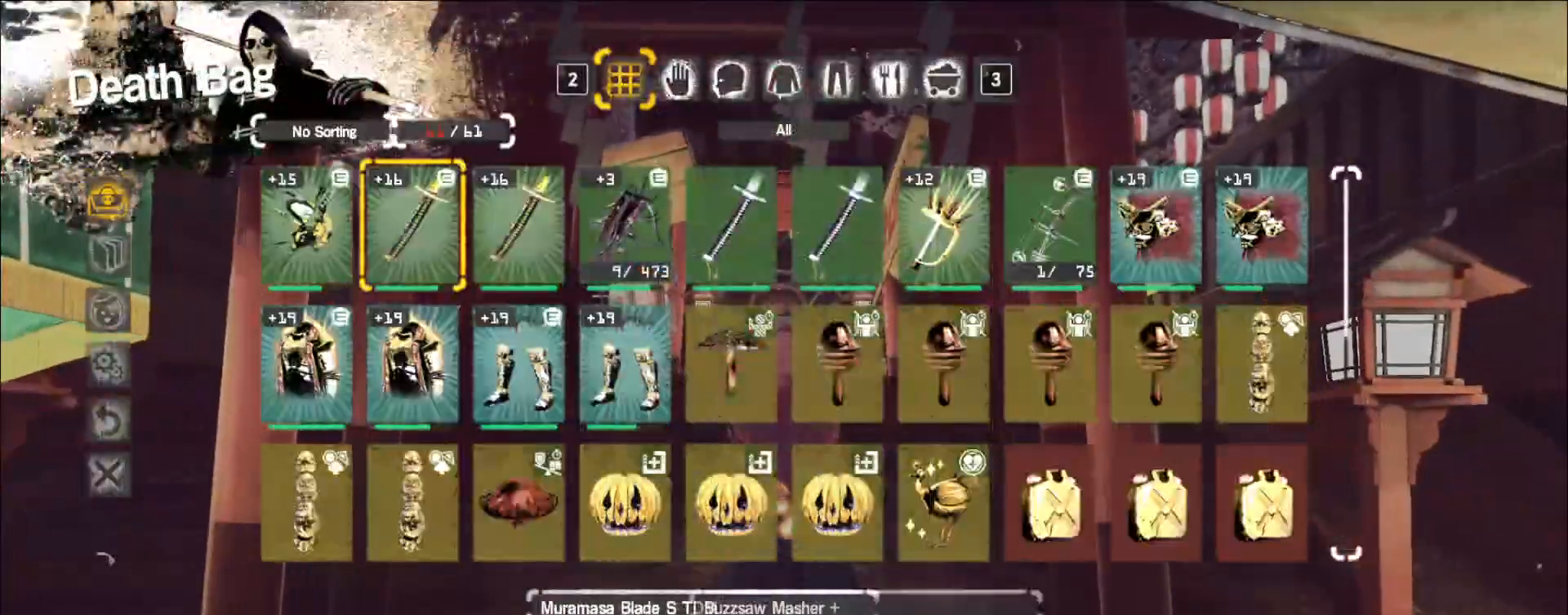
{"keys": ["d"], "mouse": [], "events": [[67, "d", "down"], [117, "d", "up"], [183, "d", "down"], [250, "d", "up"], [300, "d", "down"], [383, "d", "up"], [417, "mouse_left", "down"], [467, "mouse_left", "up"], [500, "d", "down"]]}
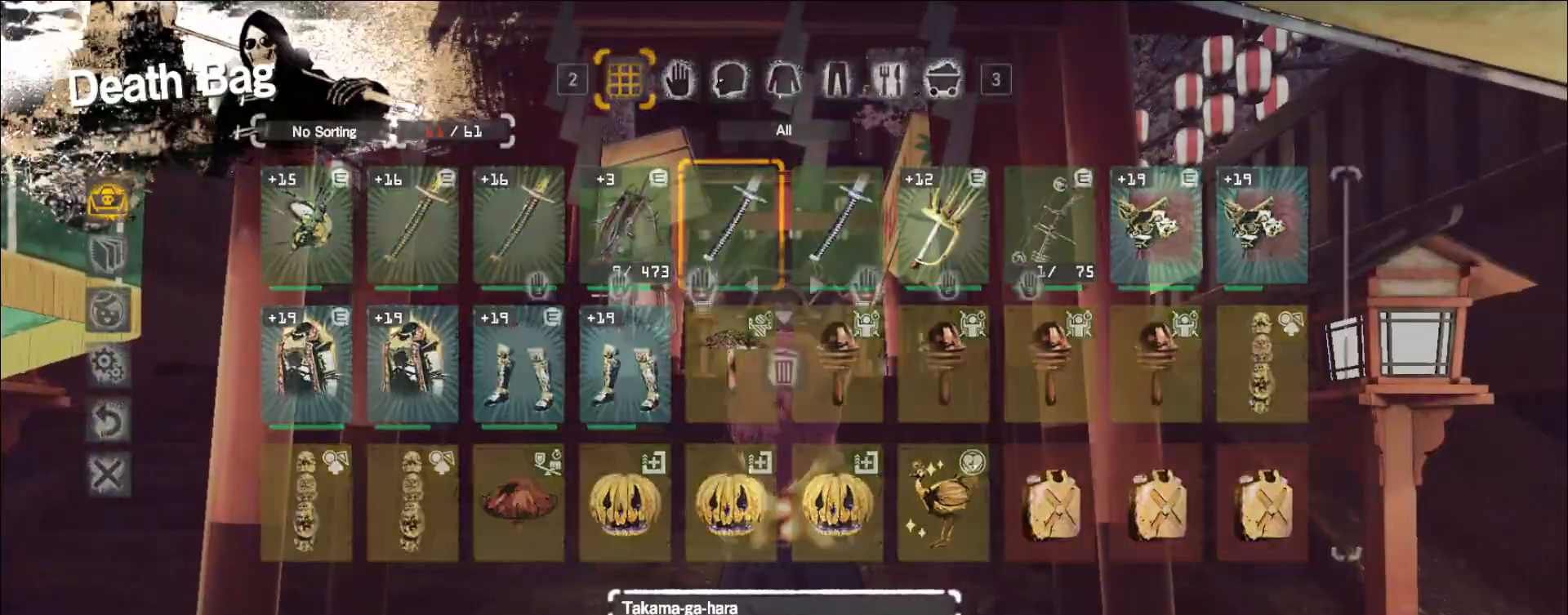
{"keys": [], "mouse": [], "events": [[67, "d", "up"], [133, "d", "down"], [200, "d", "up"], [250, "mouse_left", "down"], [300, "mouse_left", "up"]]}
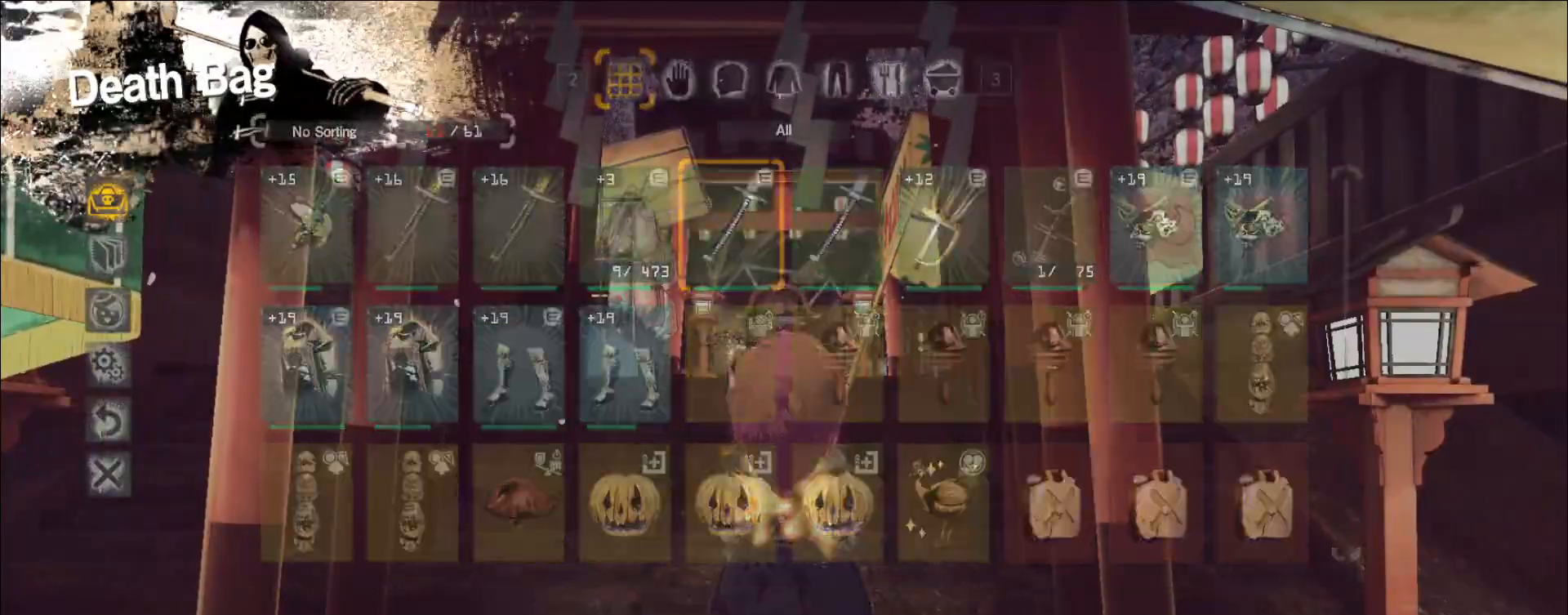
{"keys": ["w"], "mouse": [], "events": [[333, "w", "down"], [383, "ctrl", "down"], [483, "ctrl", "up"]]}
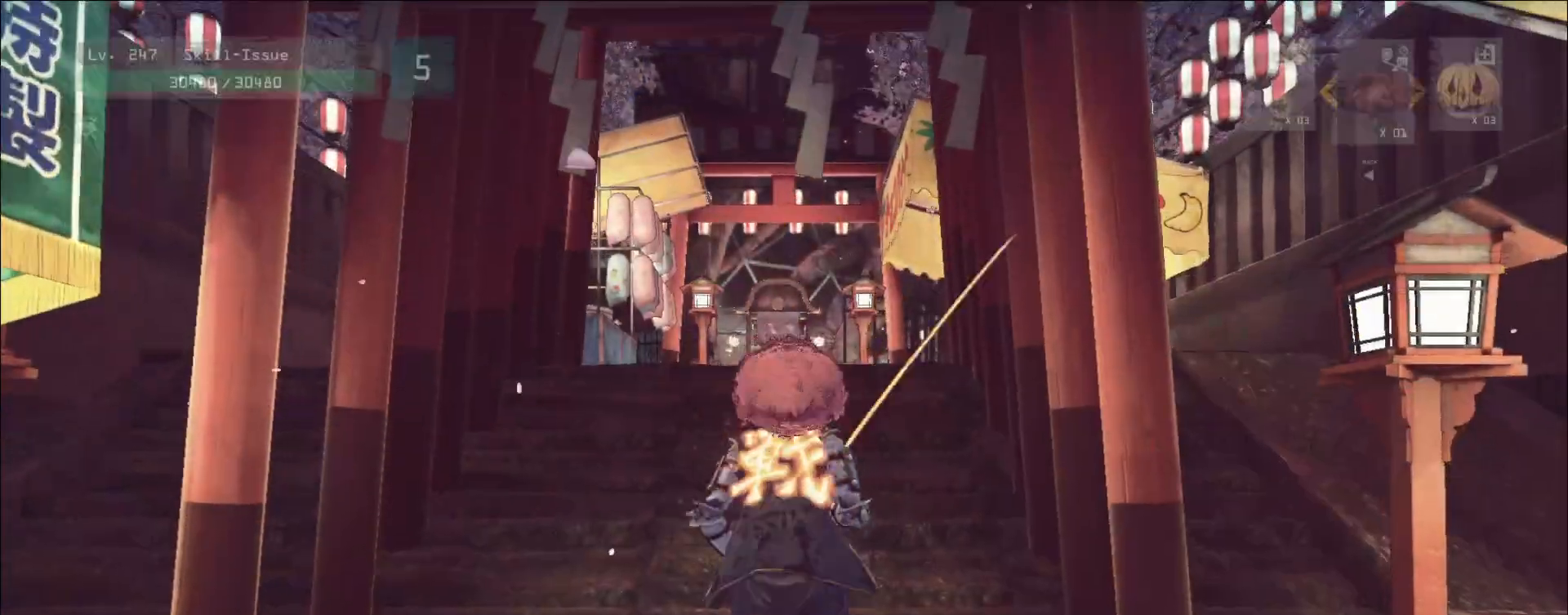
{"keys": ["w"], "mouse": [], "events": [[133, "space", "down"], [183, "space", "up"]]}
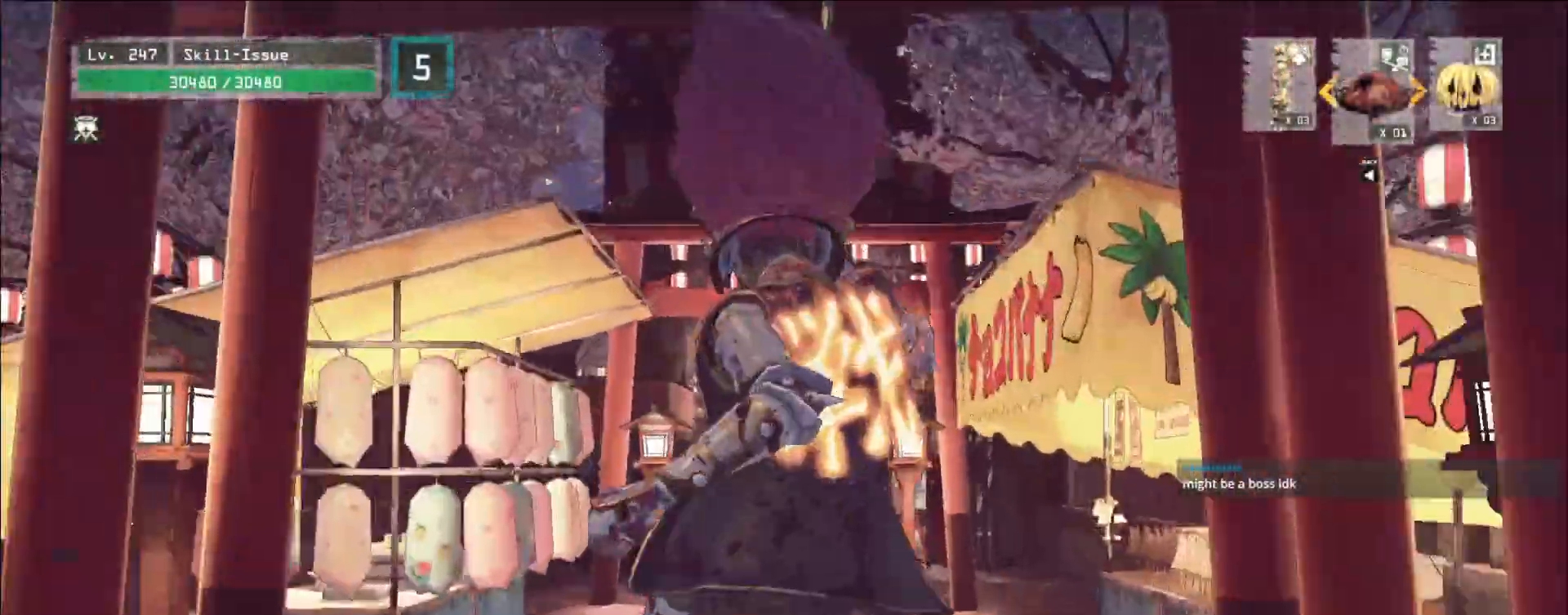
{"keys": [], "mouse": [], "events": [[467, "w", "up"]]}
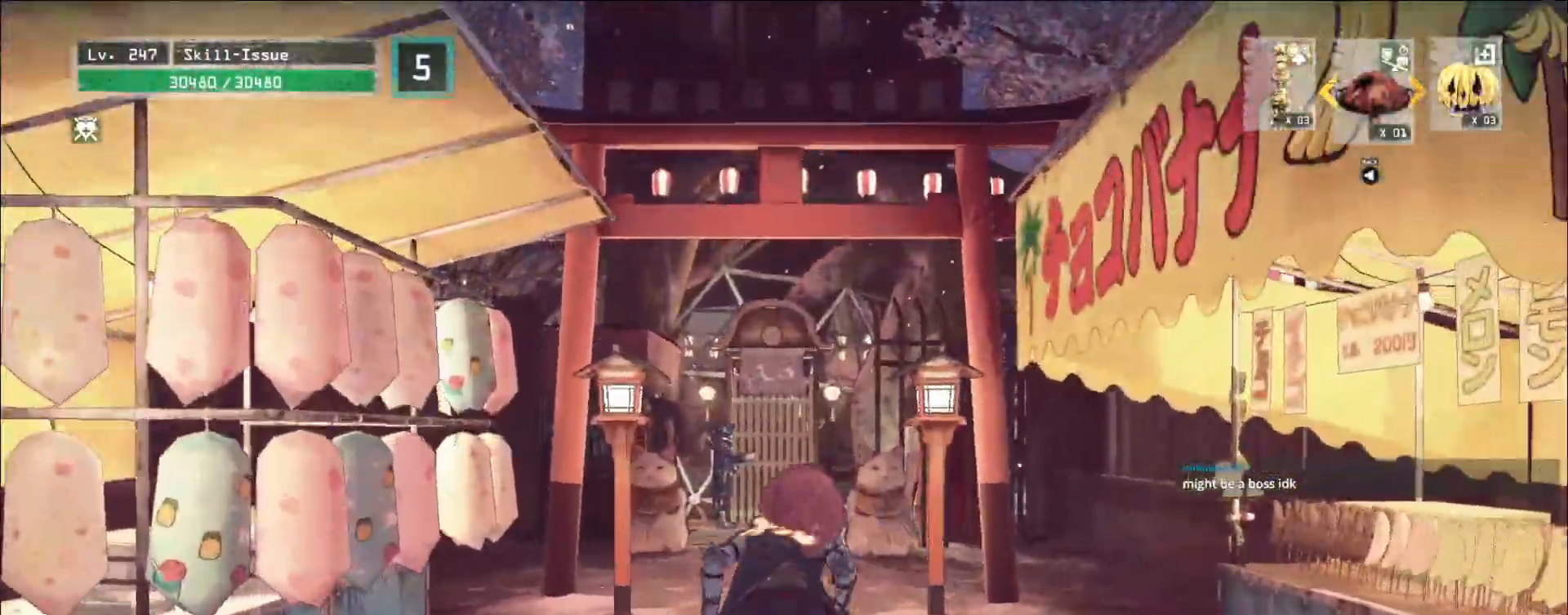
{"keys": [], "mouse": []}
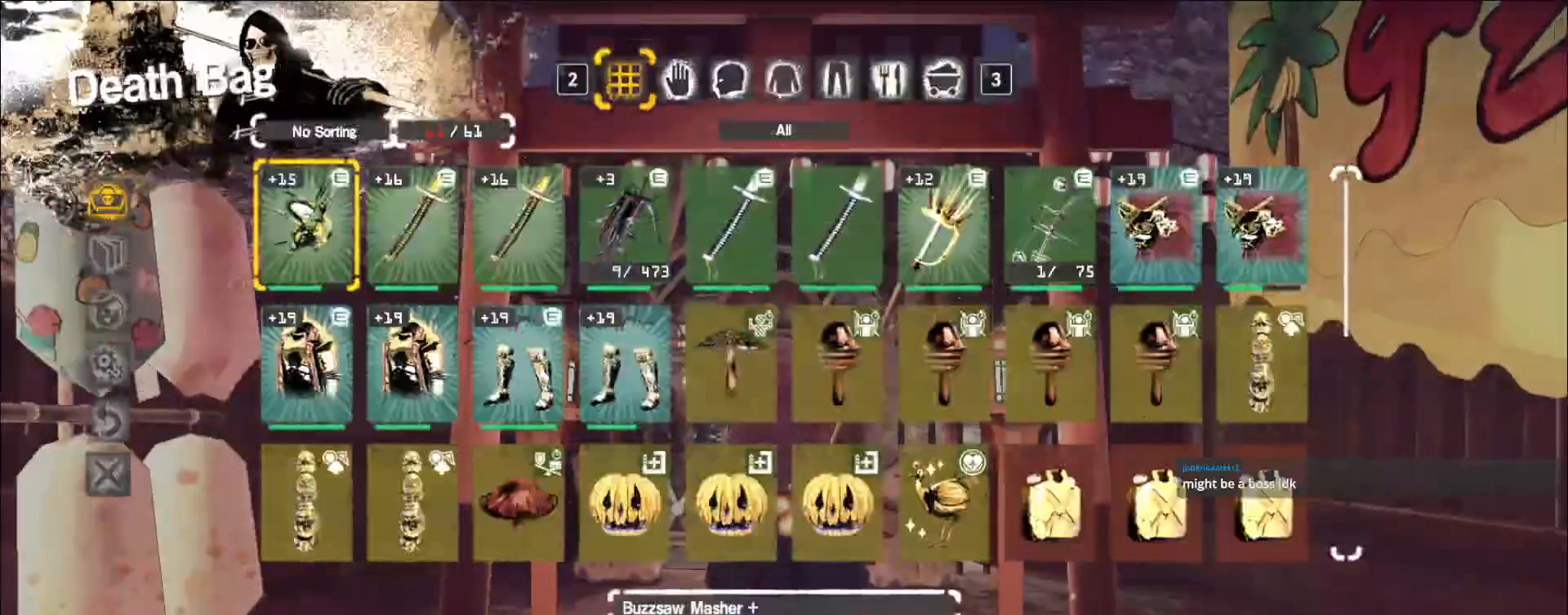
{"keys": ["d"], "mouse": [], "events": [[250, "d", "down"], [300, "d", "up"], [367, "d", "down"], [433, "d", "up"], [483, "d", "down"]]}
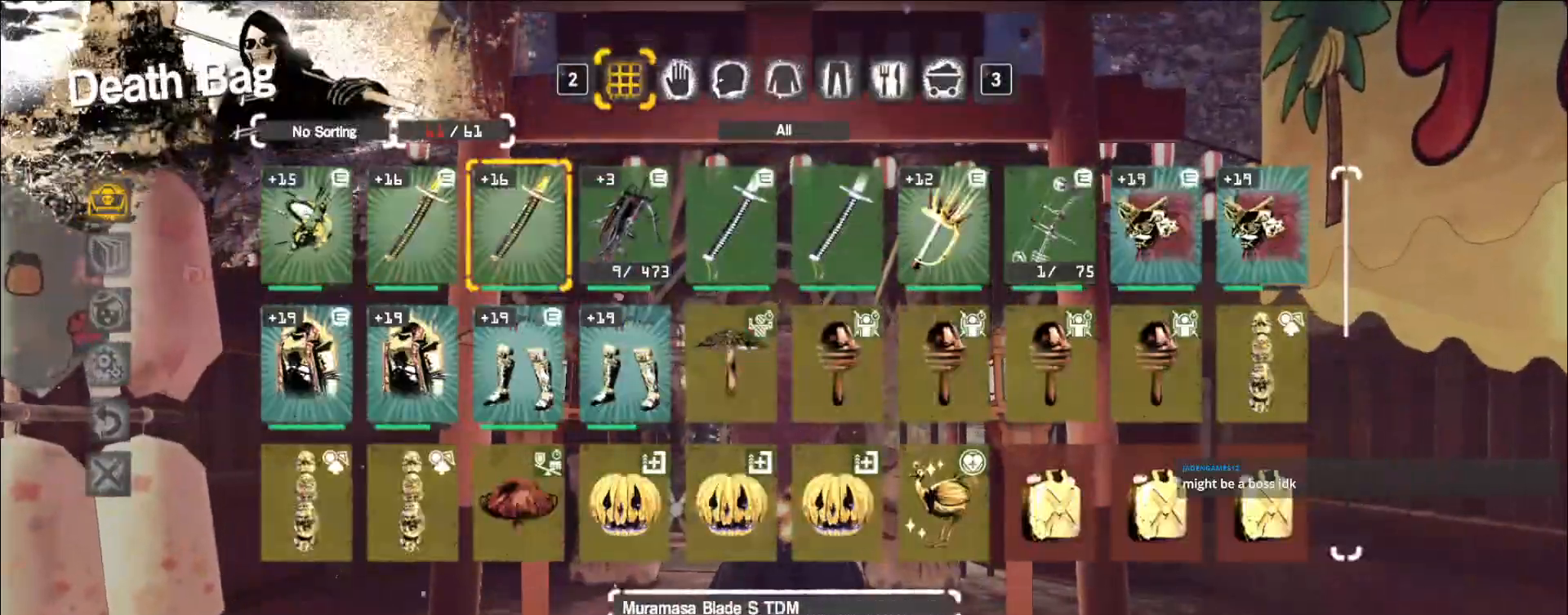
{"keys": [], "mouse": [], "events": [[67, "d", "up"], [117, "d", "down"], [200, "d", "up"], [267, "d", "down"], [367, "d", "up"], [433, "d", "down"], [500, "d", "up"]]}
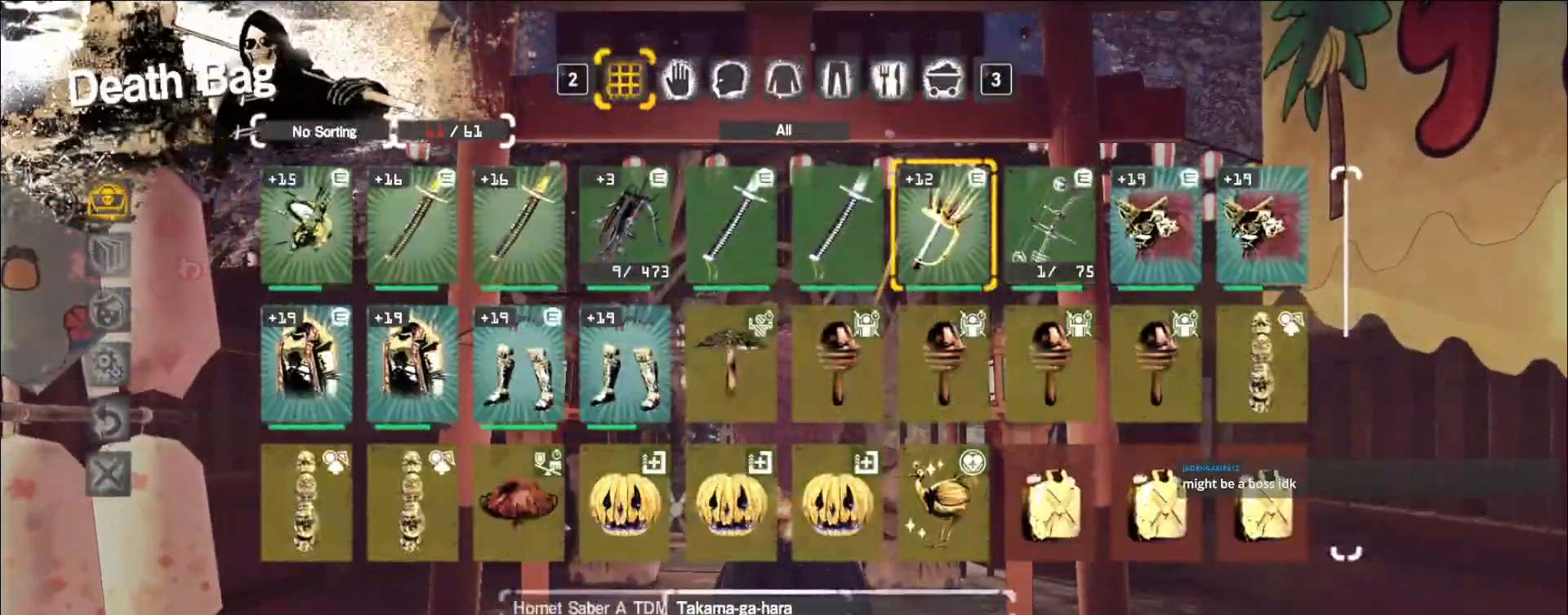
{"keys": [], "mouse": [], "events": [[67, "d", "down"], [150, "d", "up"], [233, "mouse_left", "down"], [283, "mouse_left", "up"], [333, "w", "down"], [400, "w", "up"], [433, "mouse_left", "down"], [483, "mouse_left", "up"]]}
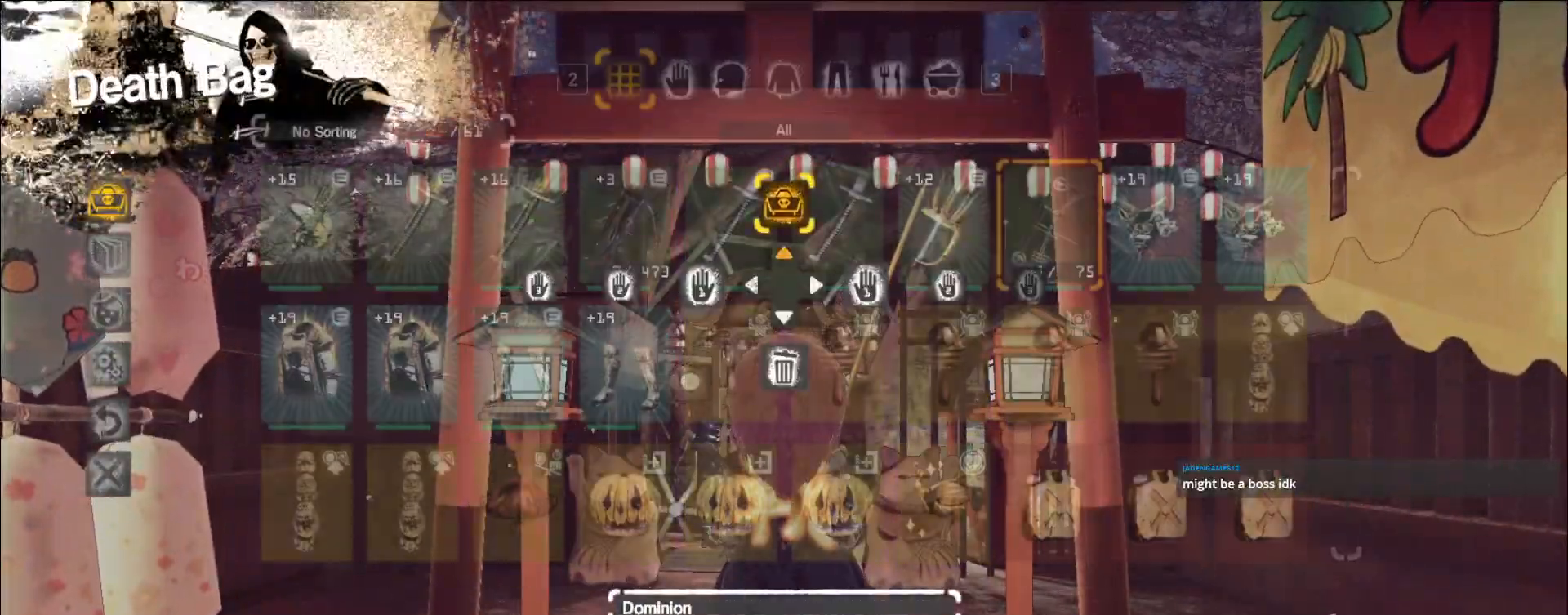
{"keys": [], "mouse": [], "events": []}
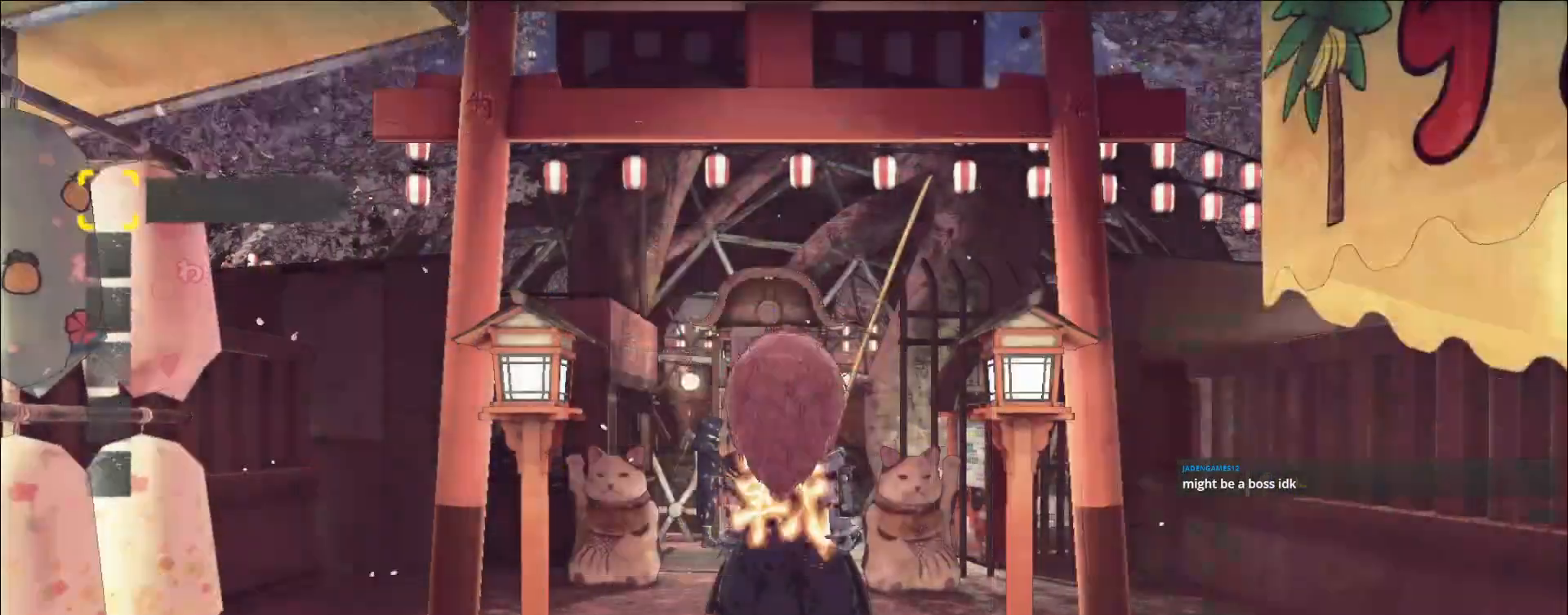
{"keys": ["w"], "mouse": [], "events": [[50, "w", "down"], [100, "ctrl", "down"], [183, "ctrl", "up"]]}
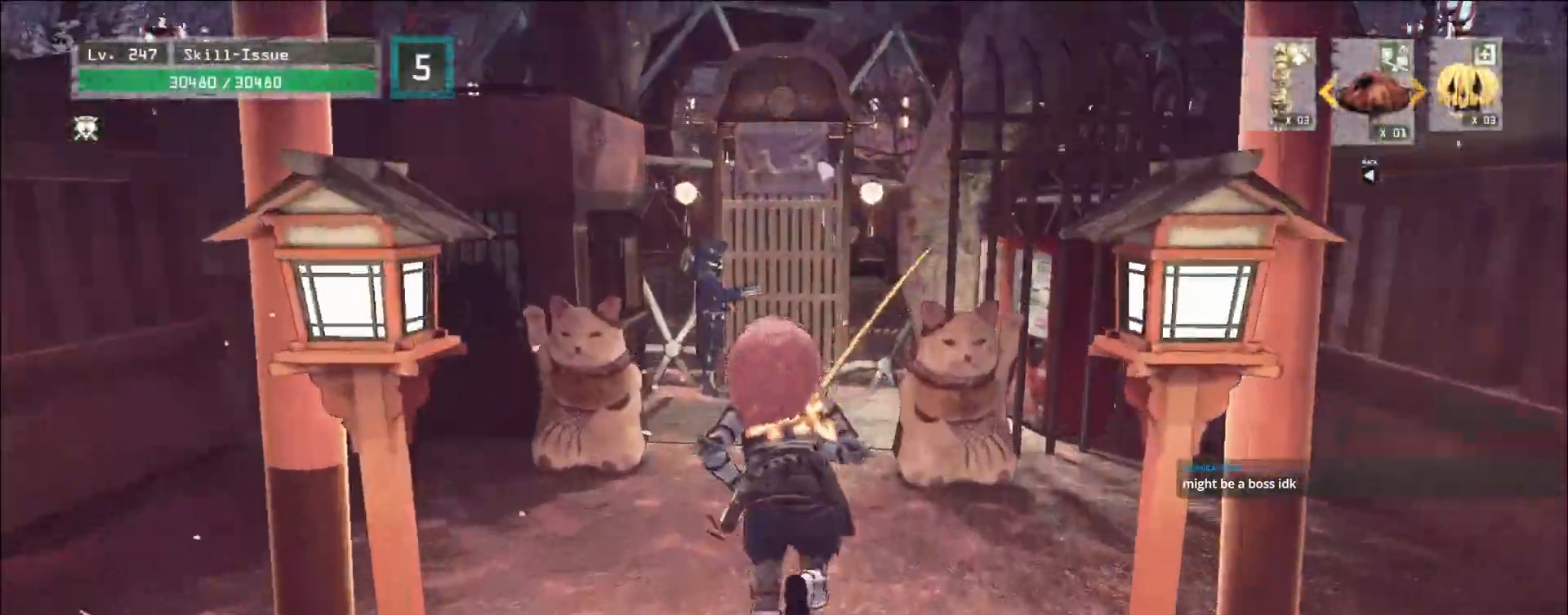
{"keys": ["w"], "mouse": [], "events": [[167, "w", "up"], [467, "w", "down"]]}
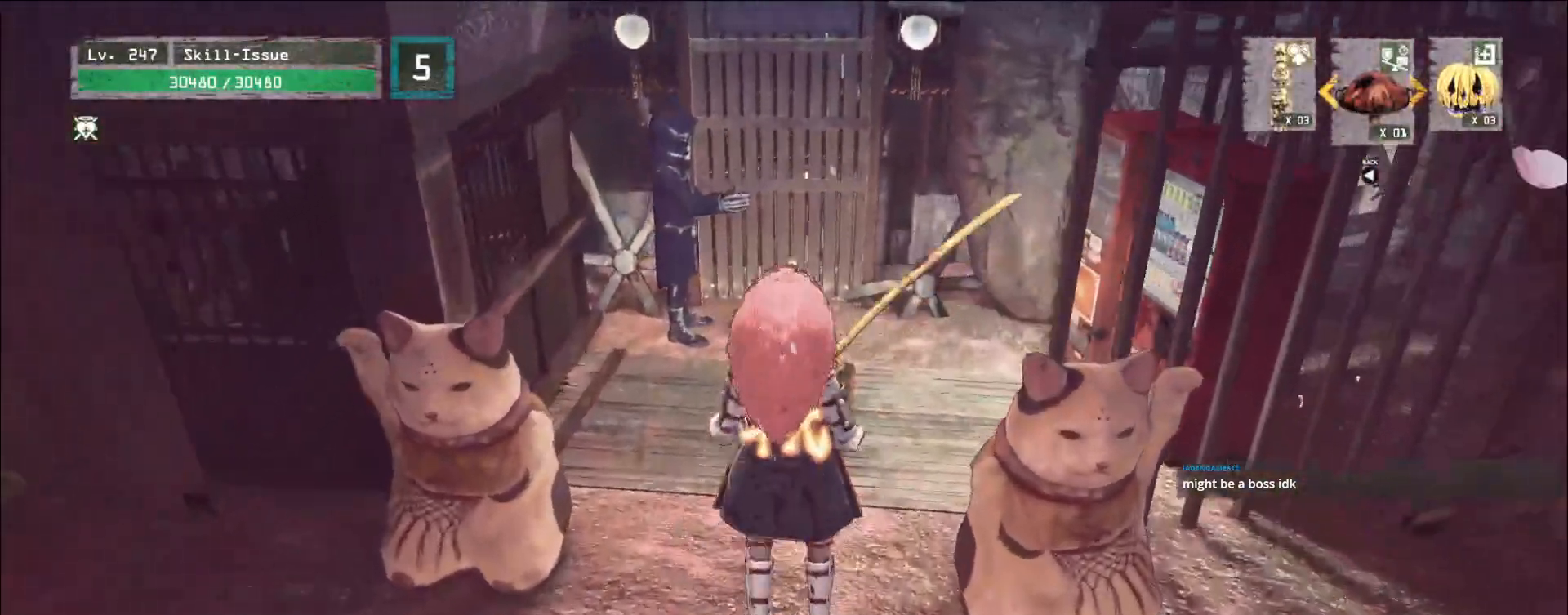
{"keys": ["alt", "w"], "mouse": [], "events": [[117, "alt", "down"]]}
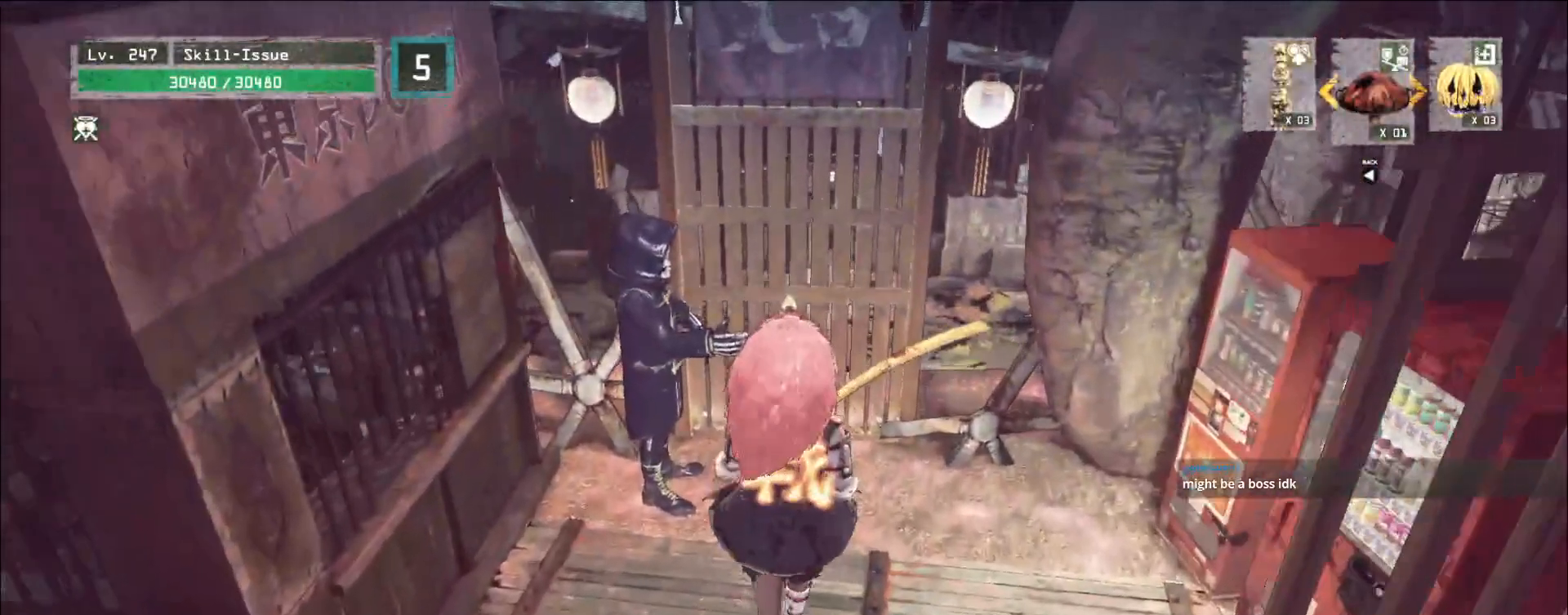
{"keys": [], "mouse": [], "events": [[217, "w", "up"], [267, "alt", "up"]]}
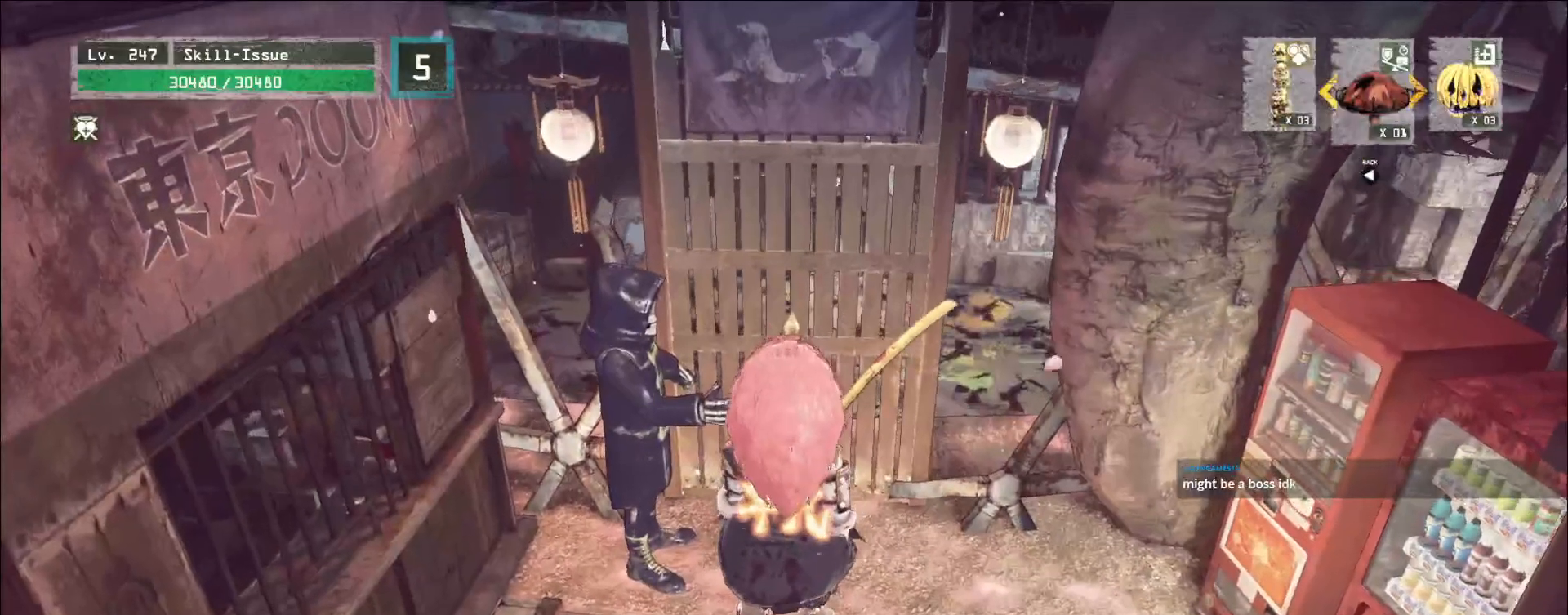
{"keys": ["alt", "tab"], "mouse": [], "events": [[367, "alt", "down"], [400, "tab", "down"]]}
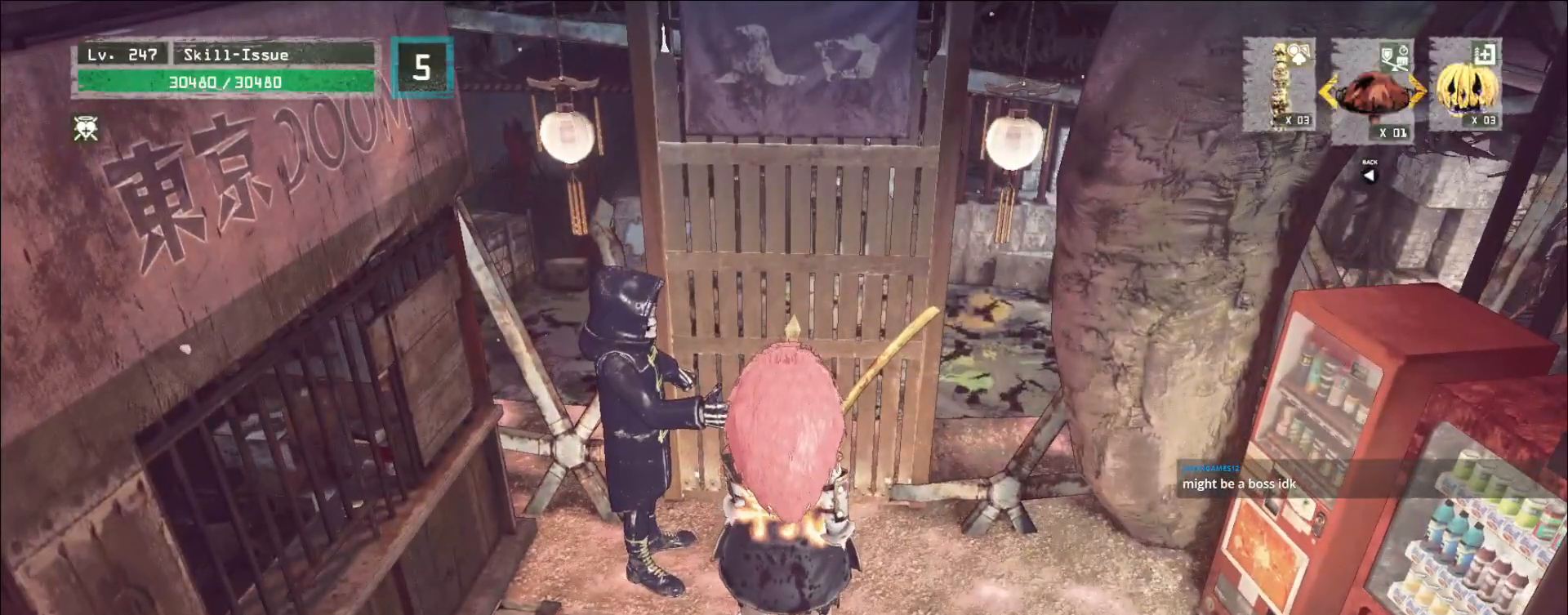
{"keys": [], "mouse": [], "events": [[17, "tab", "up"], [333, "tab", "down"], [450, "tab", "up"], [483, "alt", "up"]]}
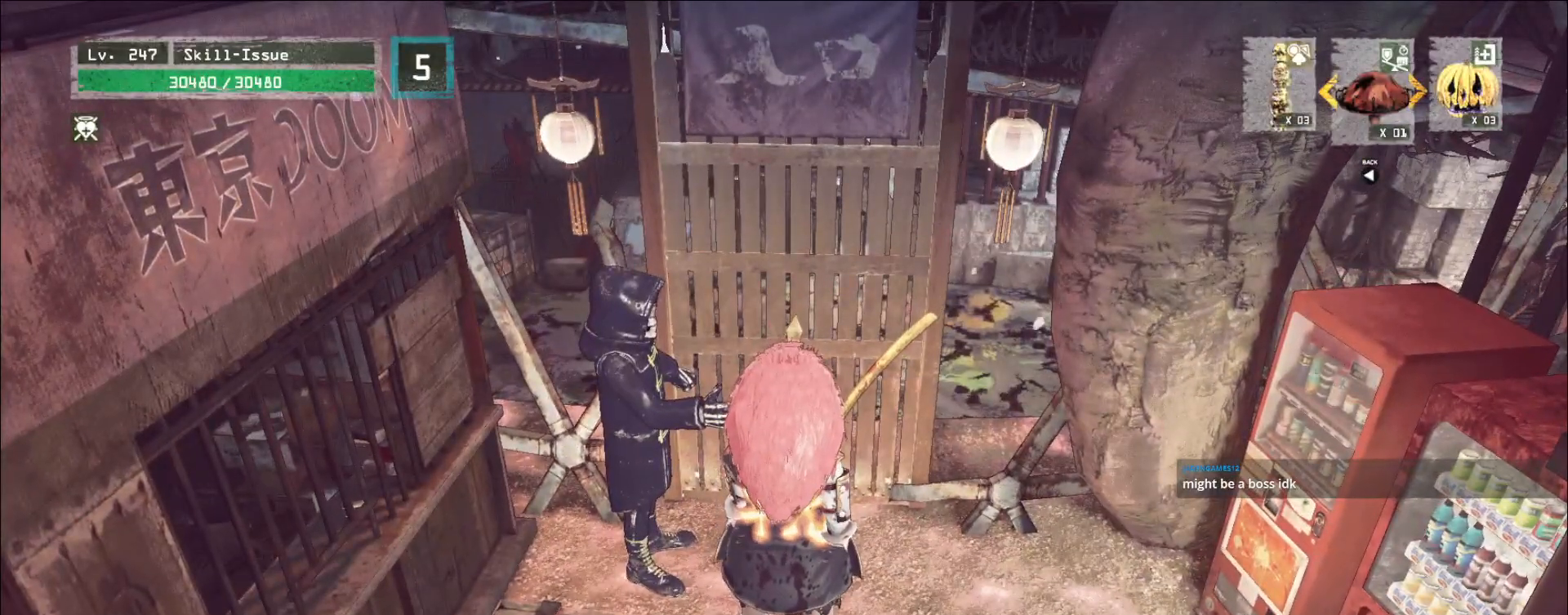
{"keys": [], "mouse": [], "events": []}